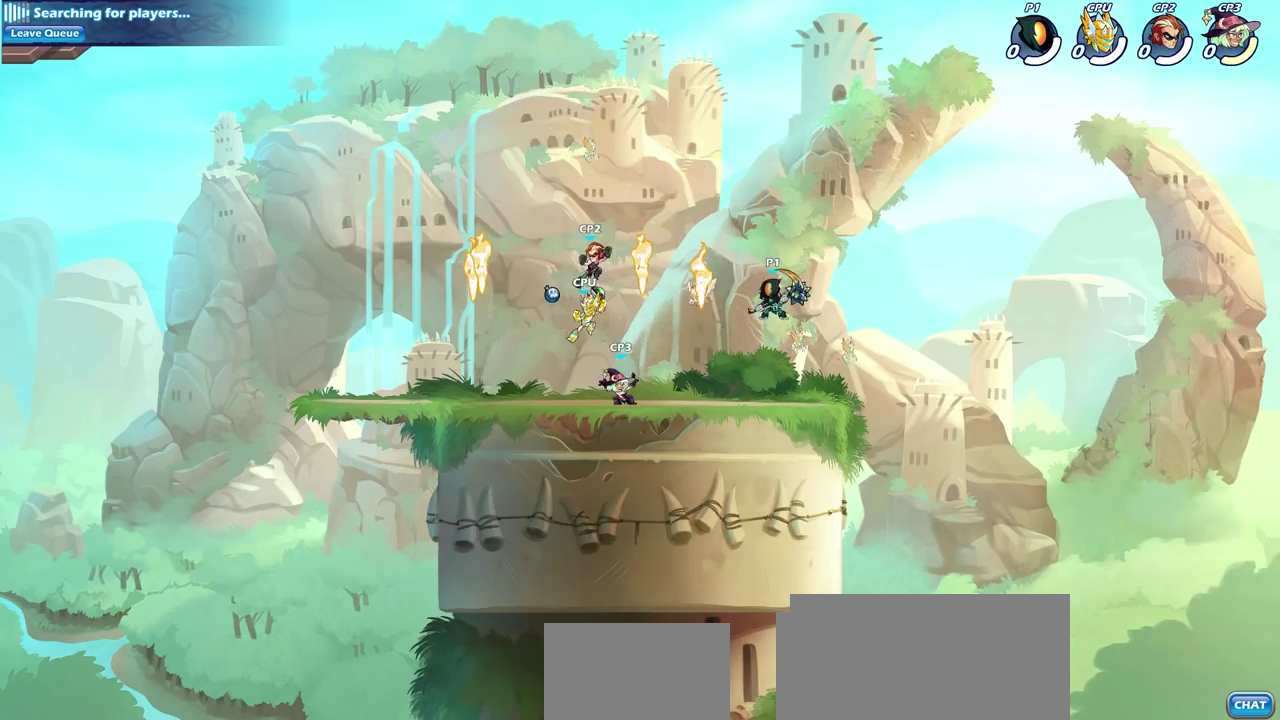
Gameplay with a controller (PlayStation layout); each line is a JSON object with the inputs held at the frame after it (dt_ms = milliseconds from this image to that frame). "events" lists button and stick changes between this image and that frame as [ms after this image, input, new state], when the widget could be followed in between. Not read: L1 R1.
{"dt_ms": 400, "buttons": [], "left_stick": "left", "right_stick": "center"}
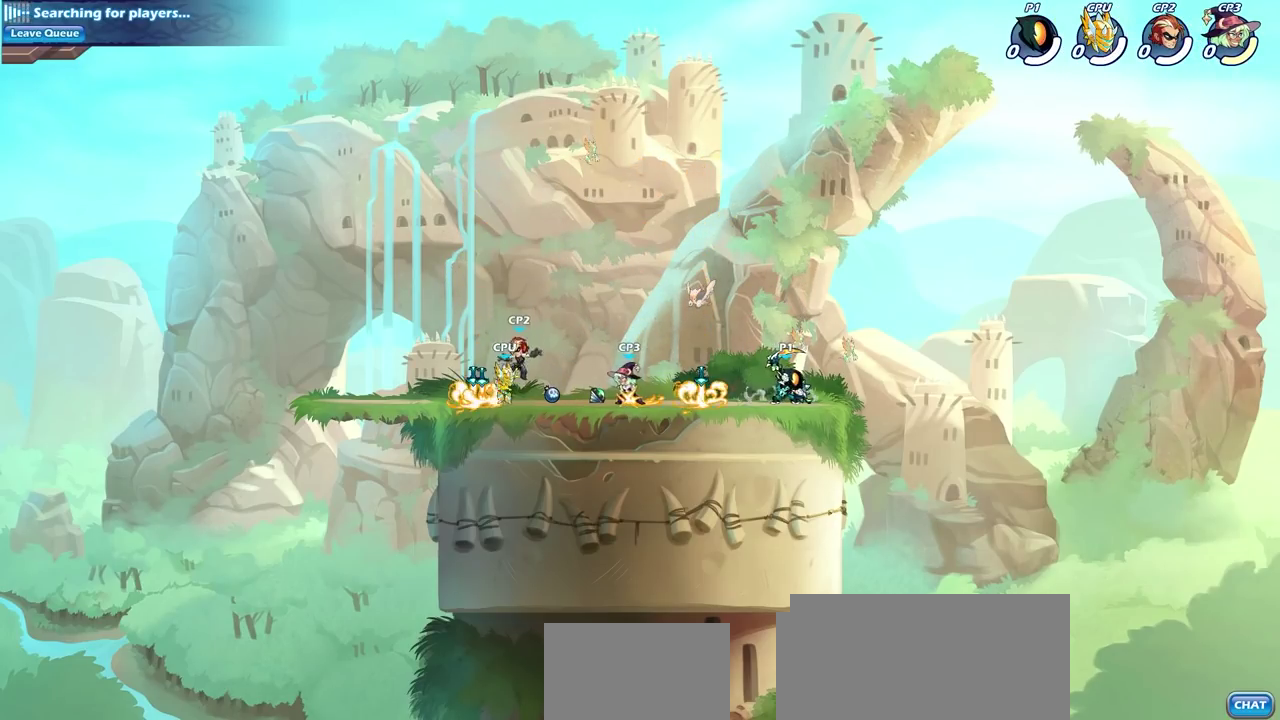
{"dt_ms": 600, "buttons": [], "left_stick": "center", "right_stick": "center", "events": [[283, "R2", "down"], [350, "left_stick", "center"], [383, "SQUARE", "down"], [433, "R2", "up"], [433, "SQUARE", "up"]]}
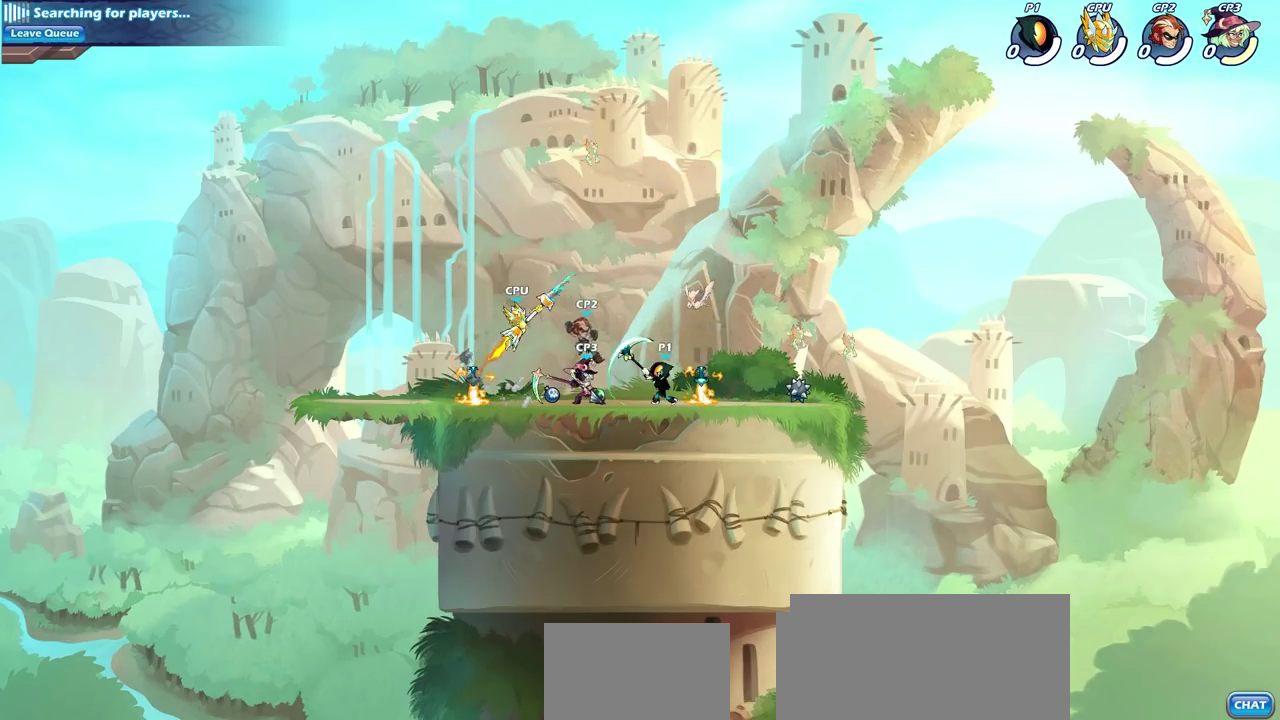
{"dt_ms": 500, "buttons": [], "left_stick": "center", "right_stick": "center", "events": [[250, "left_stick", "up-left"], [283, "SQUARE", "down"], [367, "left_stick", "center"], [383, "SQUARE", "up"]]}
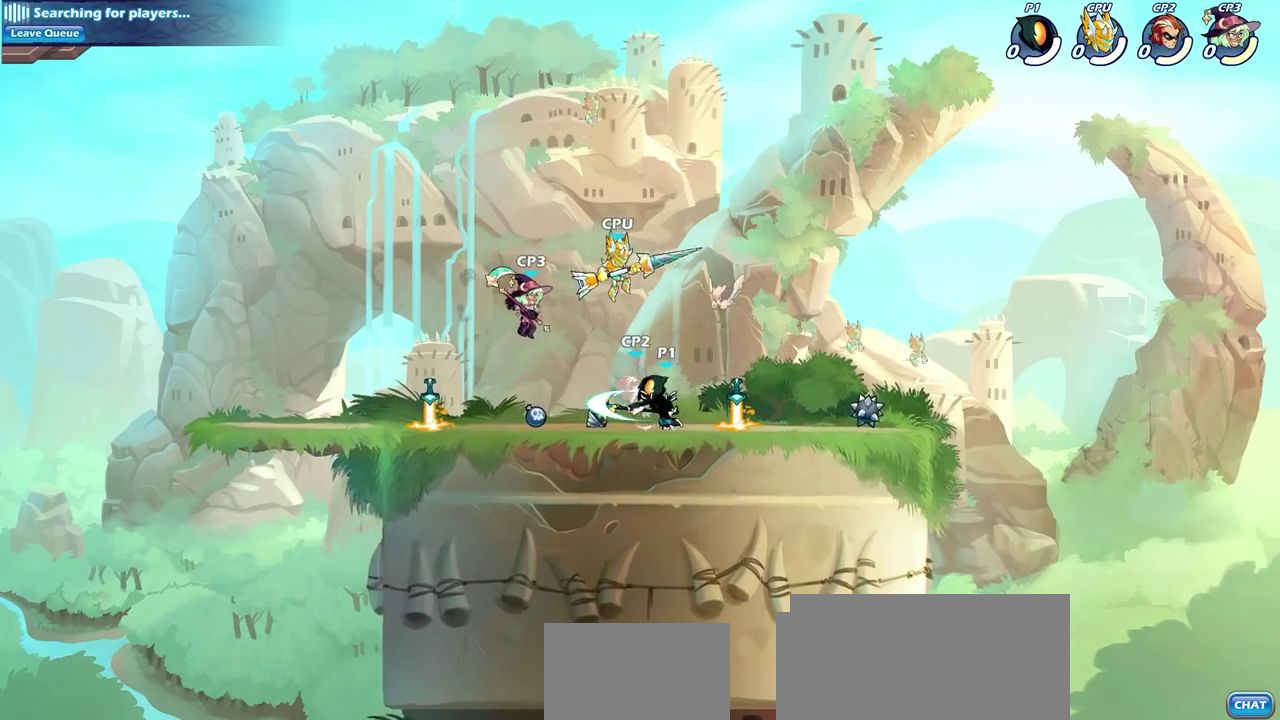
{"dt_ms": 600, "buttons": [], "left_stick": "center", "right_stick": "center", "events": [[333, "SQUARE", "down"], [433, "SQUARE", "up"]]}
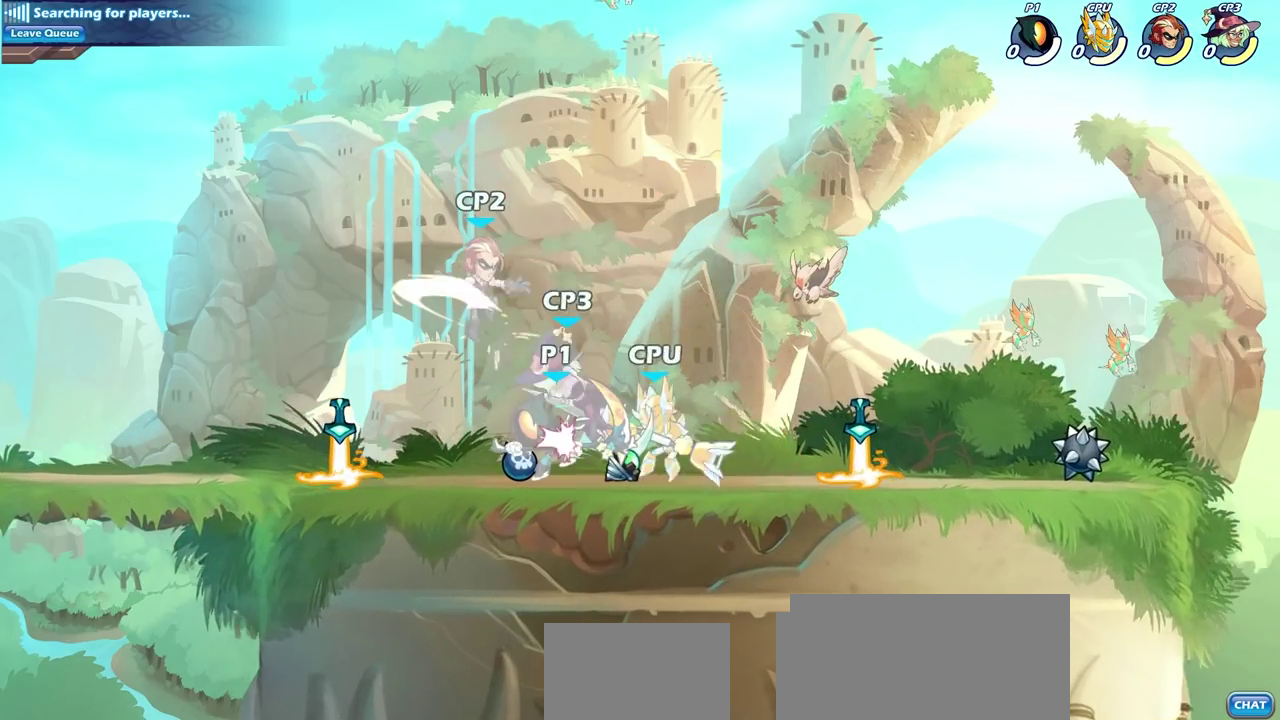
{"dt_ms": 400, "buttons": [], "left_stick": "center", "right_stick": "center", "events": [[117, "CROSS", "down"], [233, "SQUARE", "down"], [250, "CROSS", "up"], [267, "right_stick", "down-left"], [333, "SQUARE", "up"], [333, "right_stick", "center"]]}
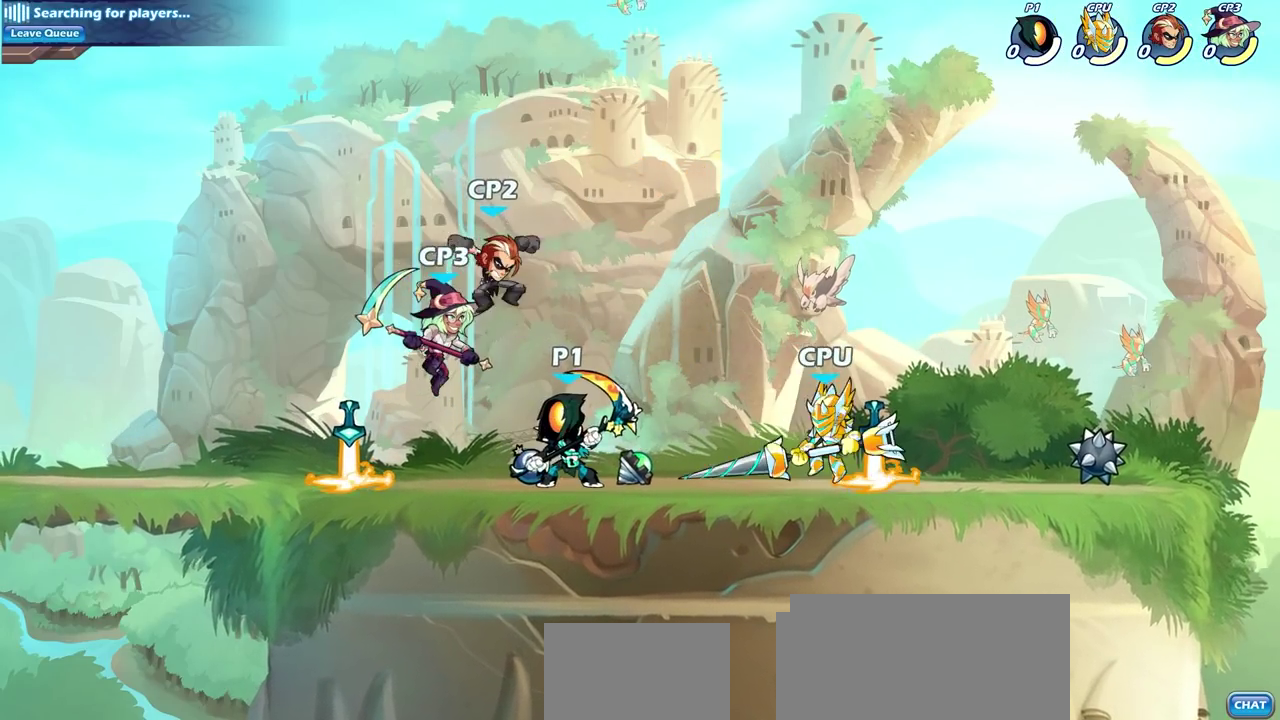
{"dt_ms": 500, "buttons": [], "left_stick": "center", "right_stick": "center", "events": [[117, "CROSS", "down"], [250, "CROSS", "up"]]}
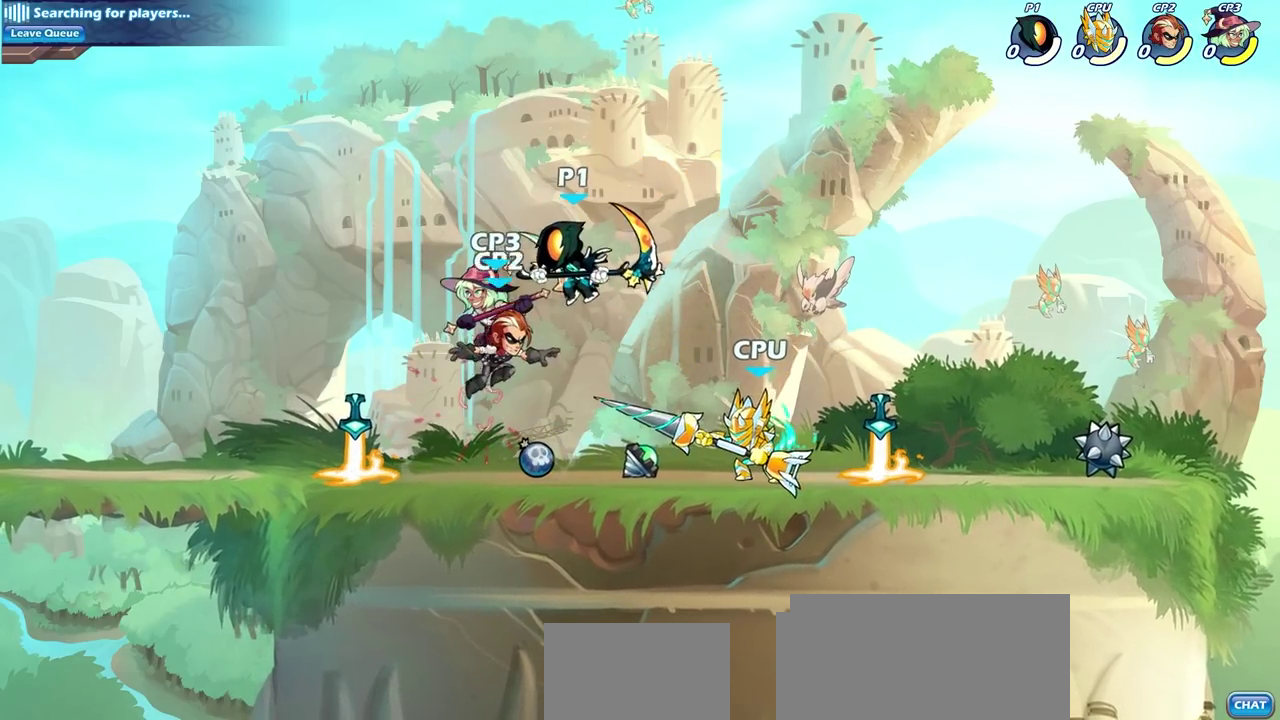
{"dt_ms": 700, "buttons": [], "left_stick": "right", "right_stick": "center", "events": [[50, "left_stick", "down-left"], [117, "SQUARE", "down"], [233, "left_stick", "right"], [250, "SQUARE", "up"]]}
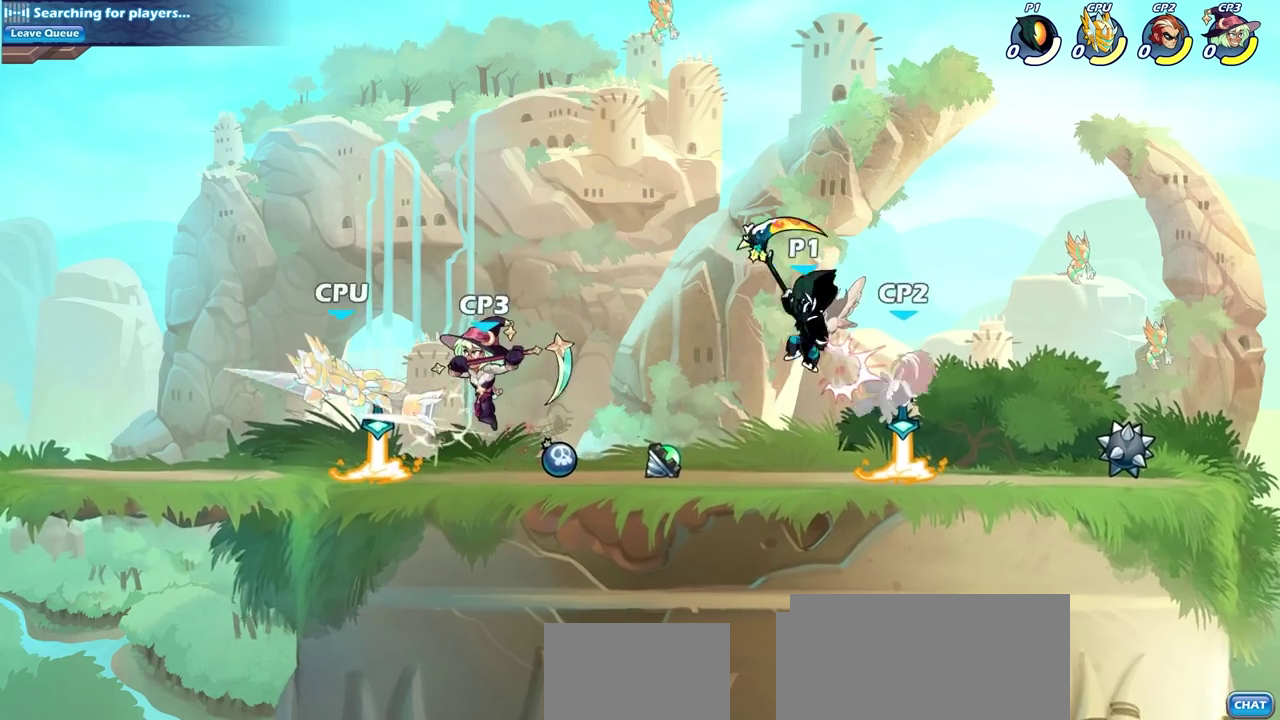
{"dt_ms": 300, "buttons": [], "left_stick": "right", "right_stick": "center", "events": [[17, "SQUARE", "down"], [133, "SQUARE", "up"]]}
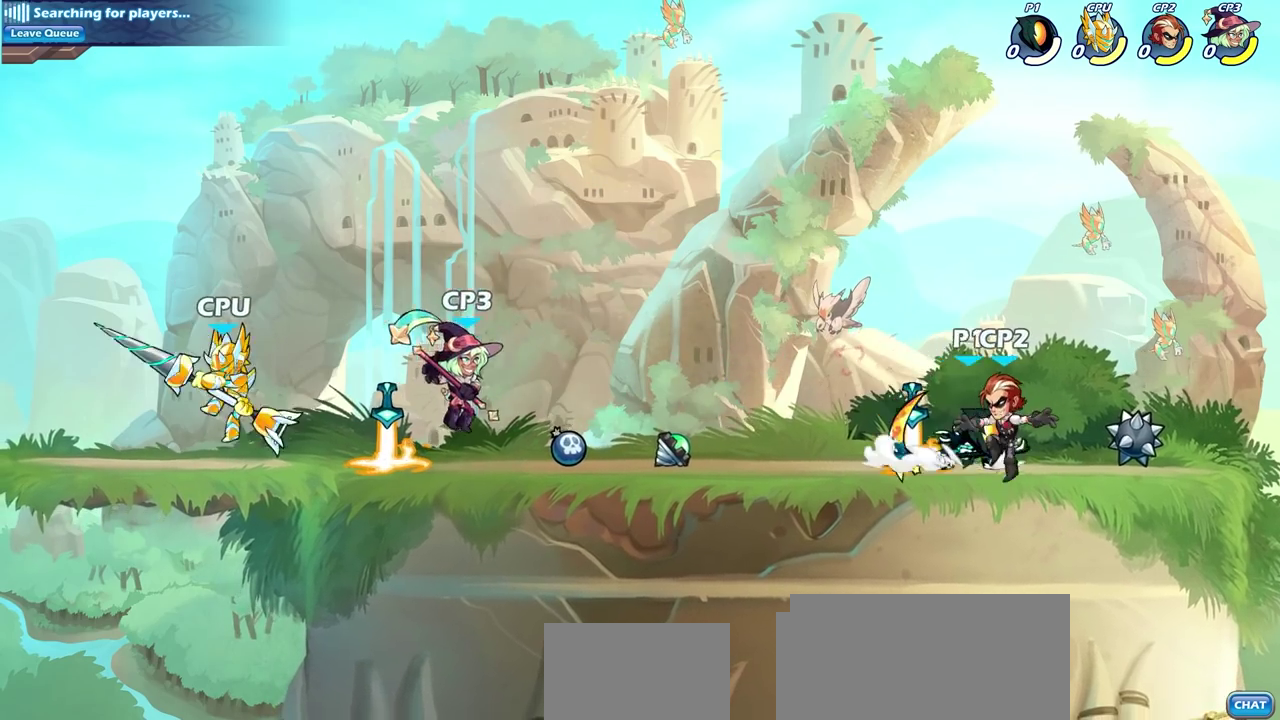
{"dt_ms": 400, "buttons": ["R2"], "left_stick": "left", "right_stick": "center", "events": [[283, "left_stick", "up-left"], [350, "left_stick", "left"], [400, "R2", "down"]]}
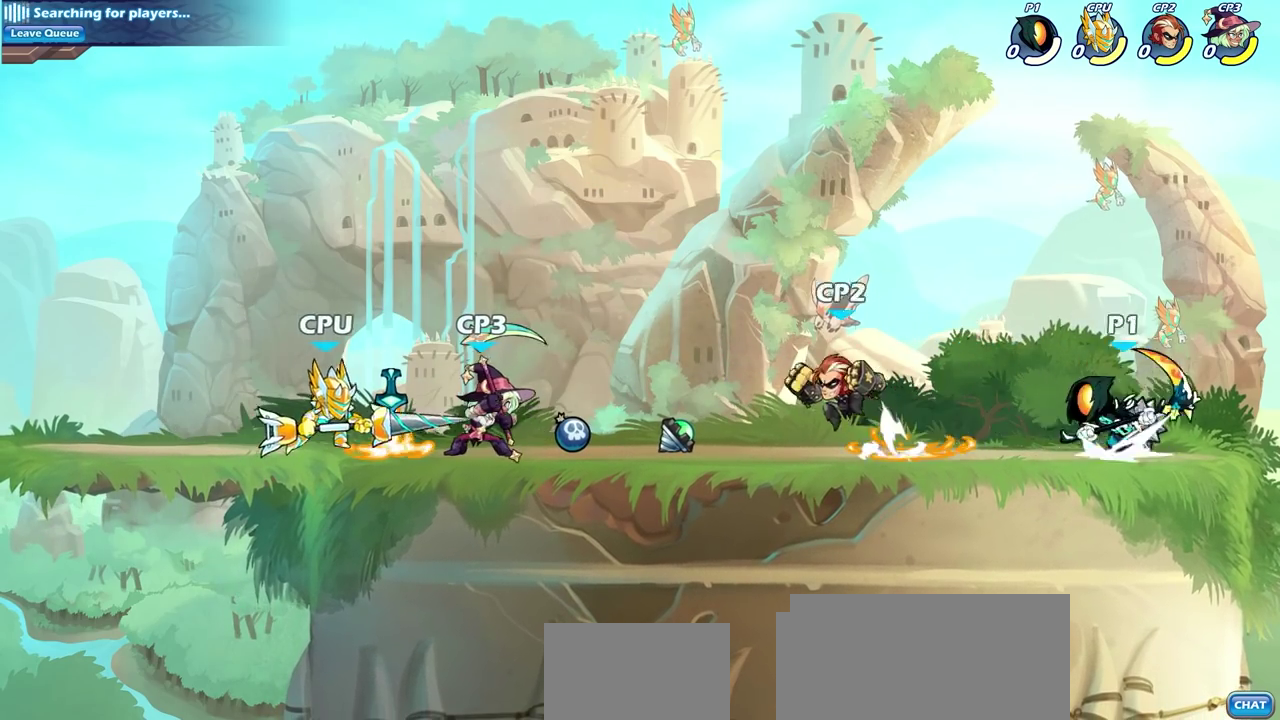
{"dt_ms": 600, "buttons": [], "left_stick": "center", "right_stick": "center", "events": [[200, "R2", "up"], [200, "SQUARE", "down"], [350, "SQUARE", "up"], [483, "left_stick", "center"]]}
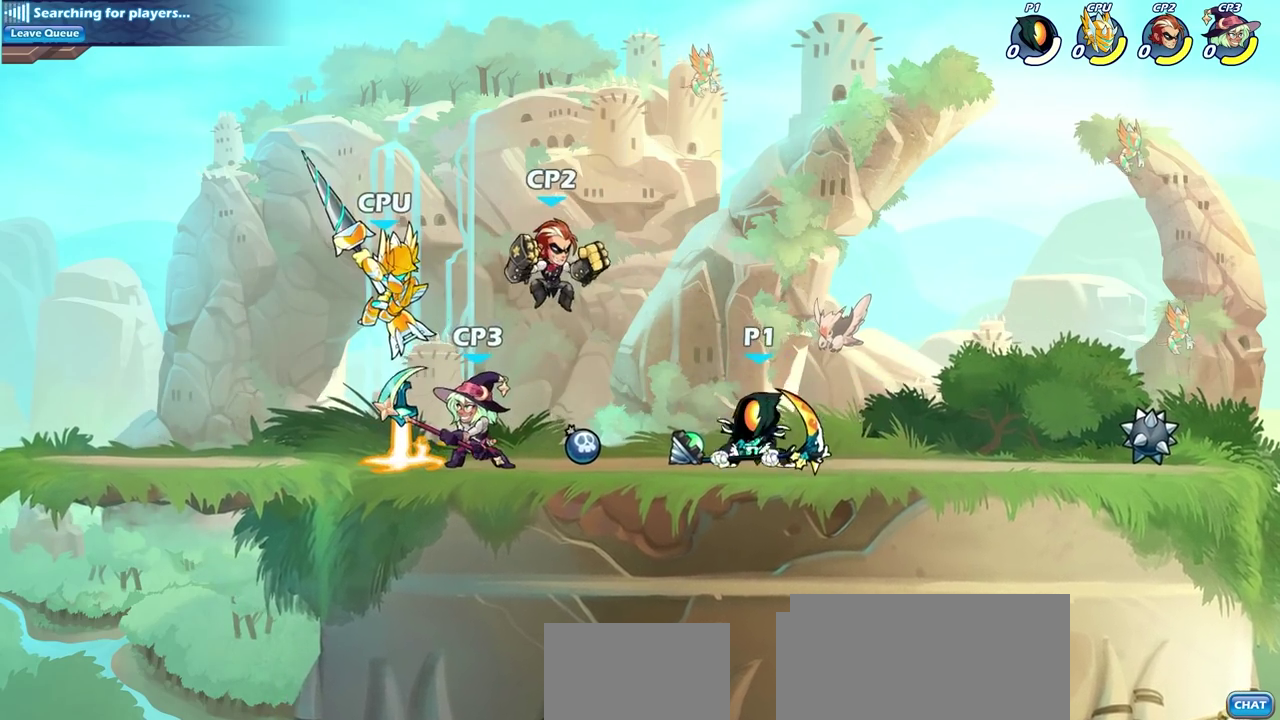
{"dt_ms": 300, "buttons": [], "left_stick": "up-left", "right_stick": "center", "events": [[150, "CROSS", "down"], [250, "left_stick", "up-left"], [300, "CROSS", "up"]]}
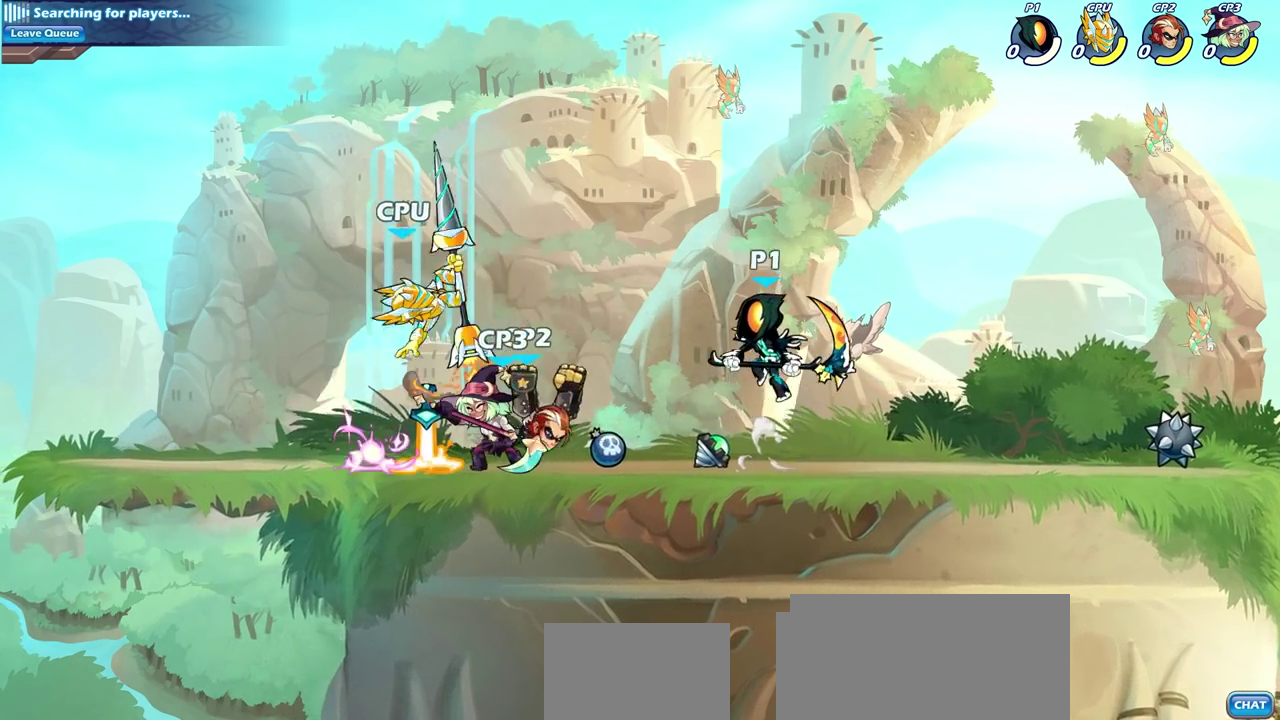
{"dt_ms": 700, "buttons": [], "left_stick": "left", "right_stick": "center", "events": [[133, "left_stick", "left"], [183, "left_stick", "down-left"], [250, "SQUARE", "down"], [367, "SQUARE", "up"], [433, "left_stick", "left"]]}
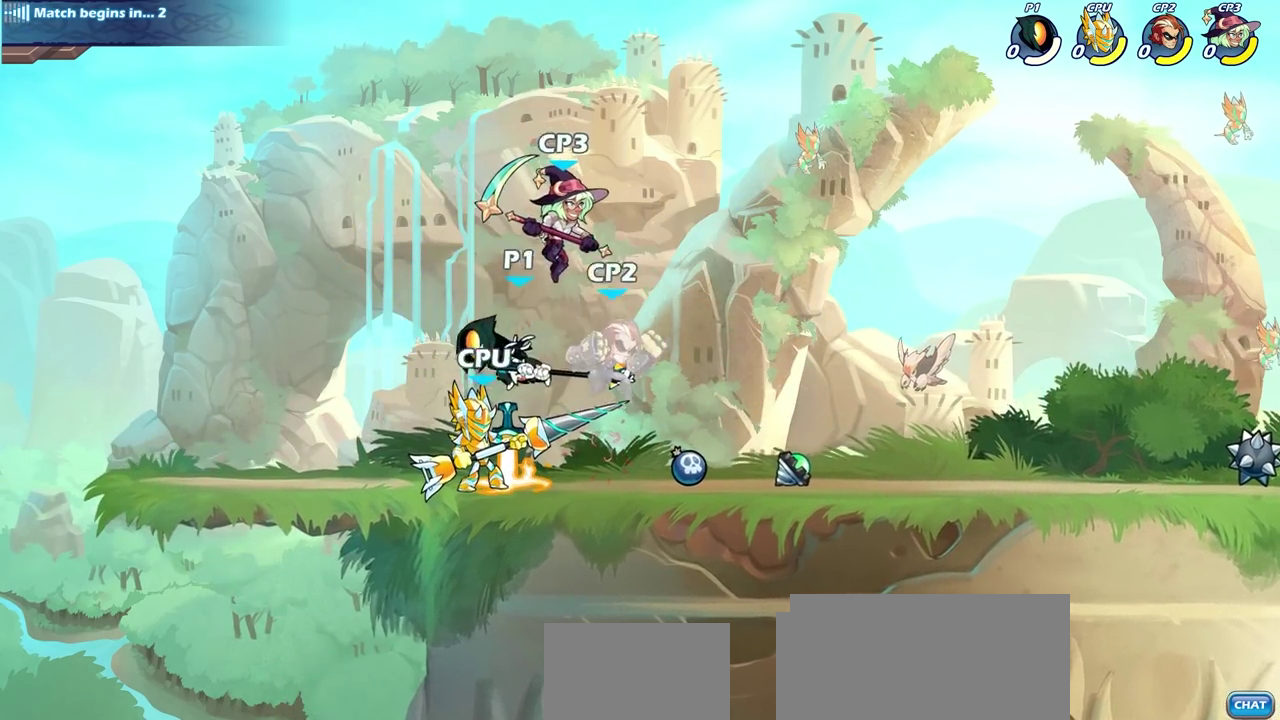
{"dt_ms": 600, "buttons": [], "left_stick": "up-left", "right_stick": "center", "events": [[133, "left_stick", "up-left"], [267, "SQUARE", "down"], [367, "SQUARE", "up"]]}
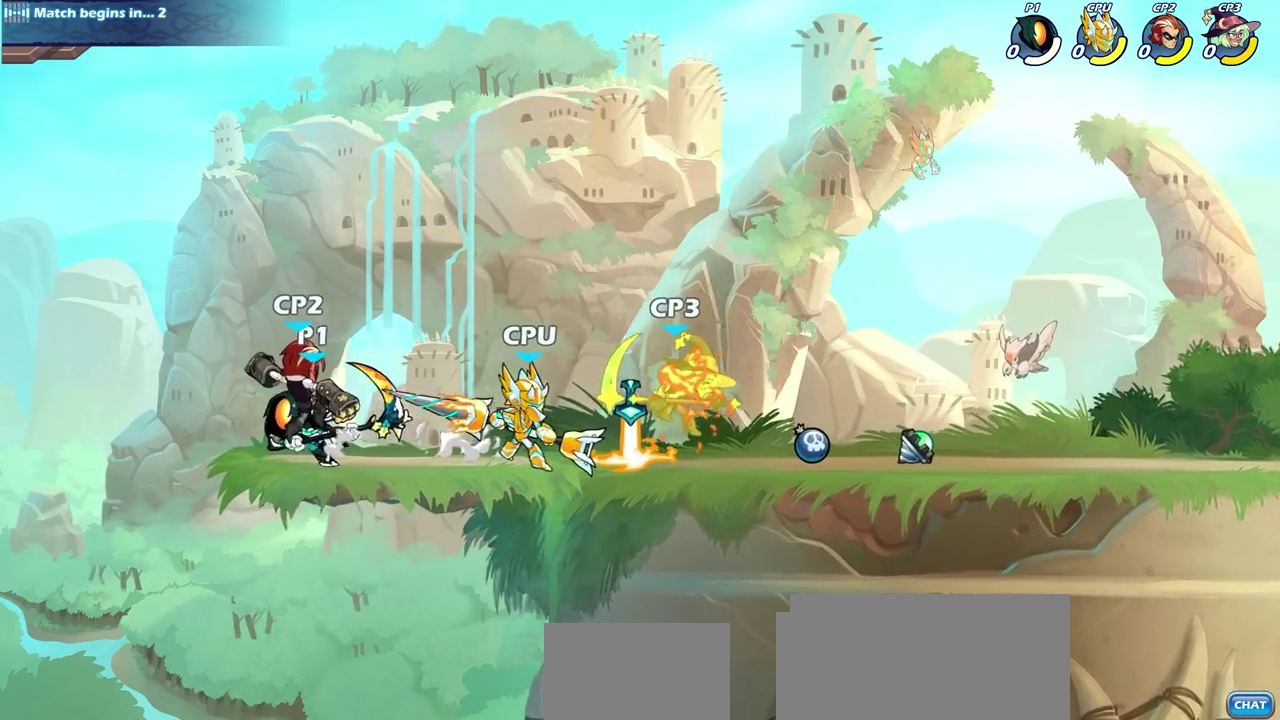
{"dt_ms": 400, "buttons": [], "left_stick": "right", "right_stick": "center", "events": [[200, "left_stick", "right"]]}
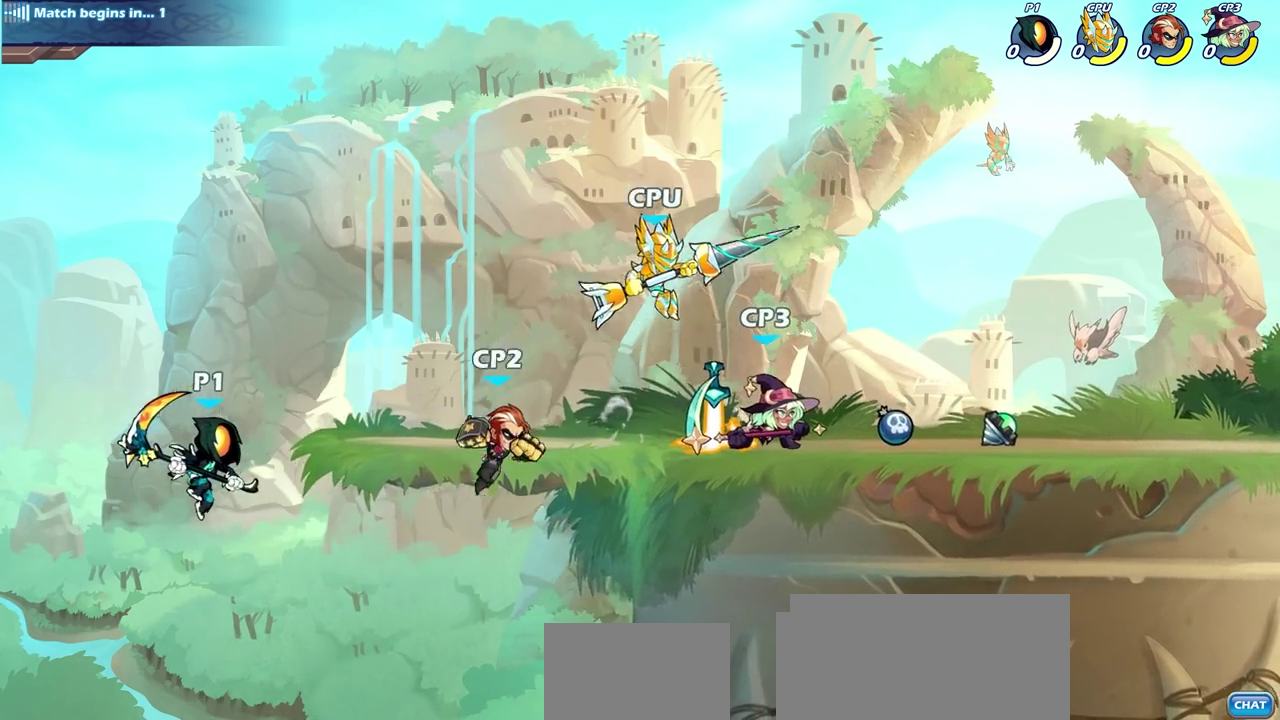
{"dt_ms": 300, "buttons": [], "left_stick": "right", "right_stick": "center", "events": []}
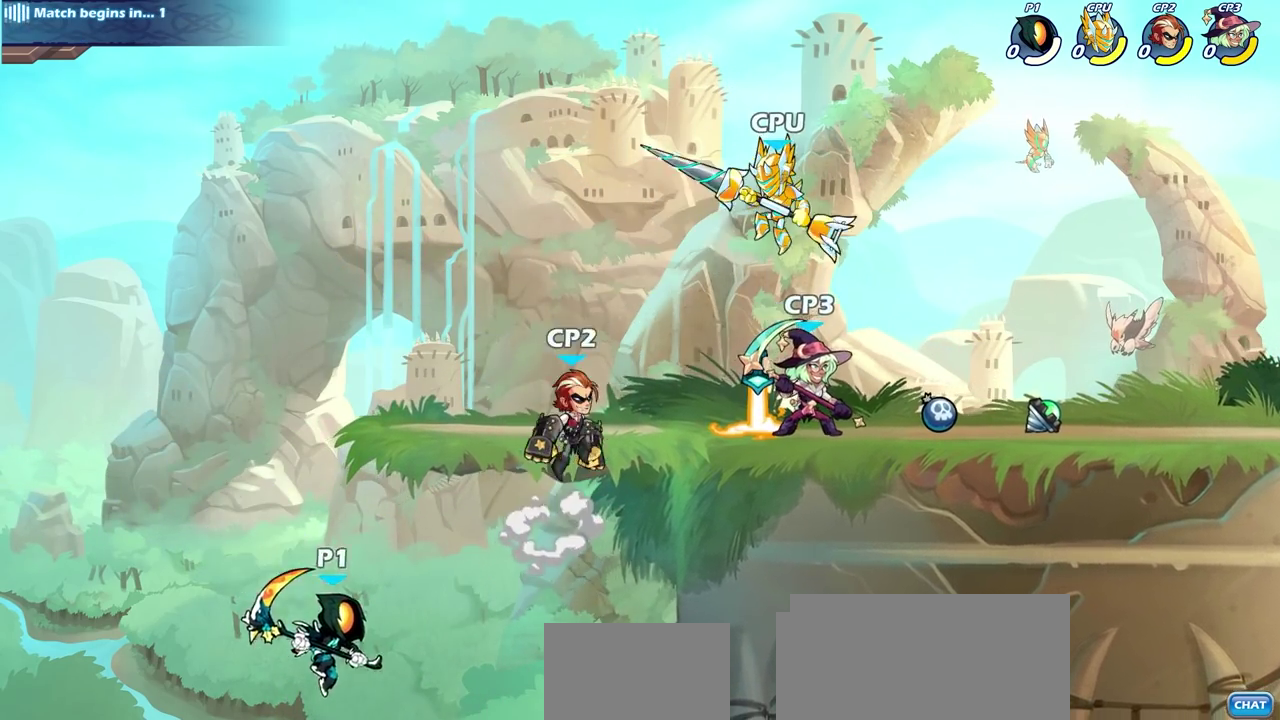
{"dt_ms": 800, "buttons": [], "left_stick": "up-right", "right_stick": "center", "events": [[67, "CROSS", "down"], [217, "CROSS", "up"], [367, "CIRCLE", "down"], [467, "CIRCLE", "up"], [467, "left_stick", "up-right"]]}
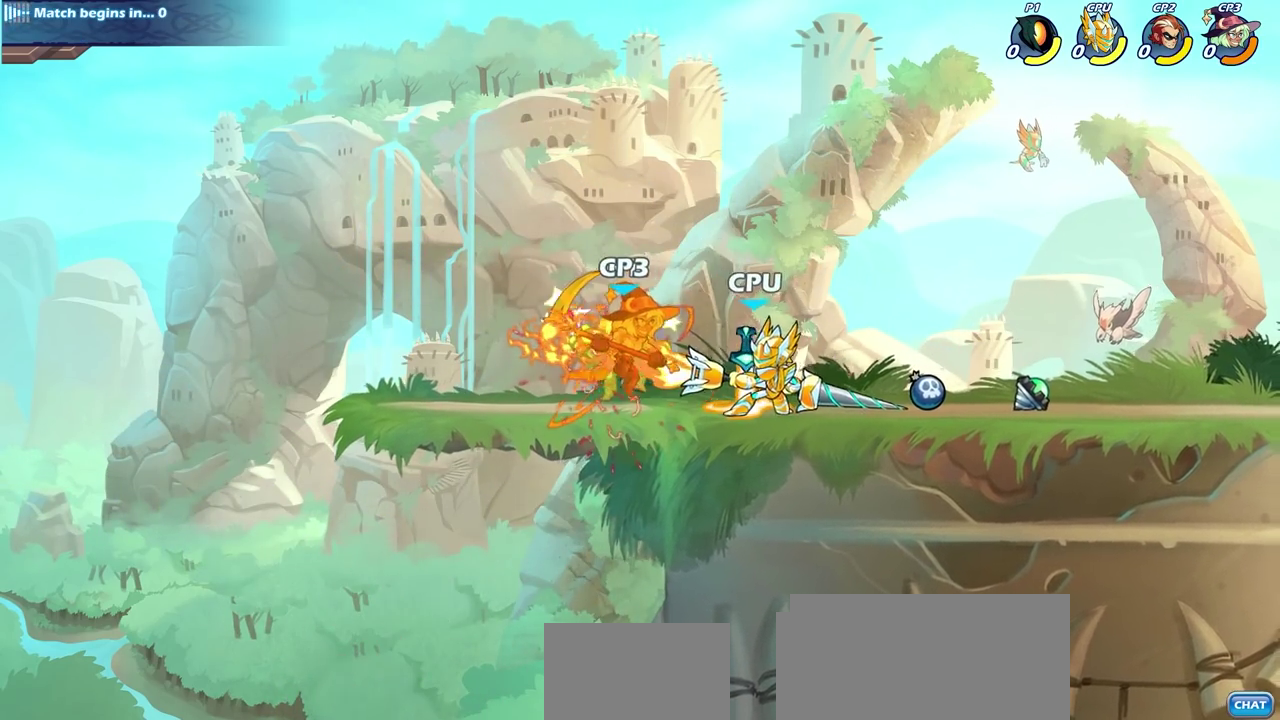
{"dt_ms": 400, "buttons": ["CROSS"], "left_stick": "up-right", "right_stick": "center", "events": [[33, "left_stick", "right"], [117, "left_stick", "up-right"], [333, "CROSS", "down"]]}
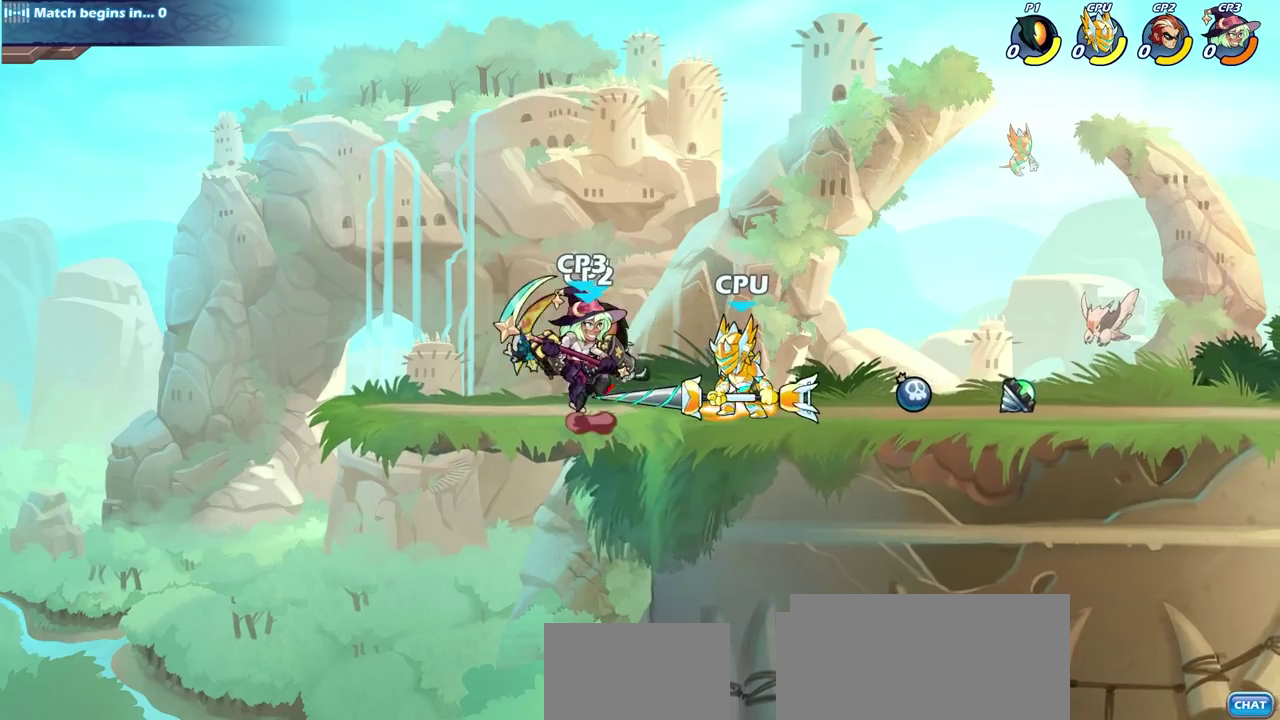
{"dt_ms": 300, "buttons": [], "left_stick": "right", "right_stick": "center", "events": [[200, "CROSS", "up"], [283, "left_stick", "right"]]}
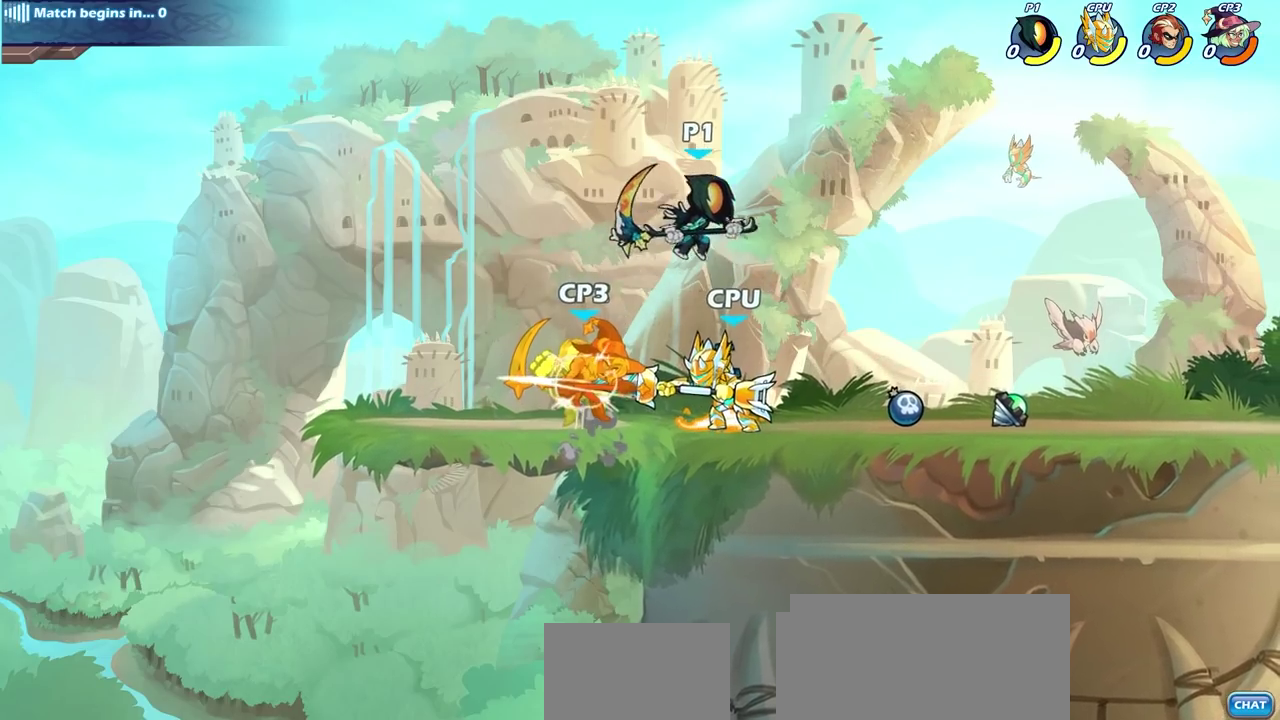
{"dt_ms": 700, "buttons": ["SQUARE"], "left_stick": "right", "right_stick": "center", "events": [[50, "left_stick", "down-left"], [117, "SQUARE", "down"], [200, "left_stick", "down-right"], [233, "SQUARE", "up"], [300, "left_stick", "right"], [683, "SQUARE", "down"]]}
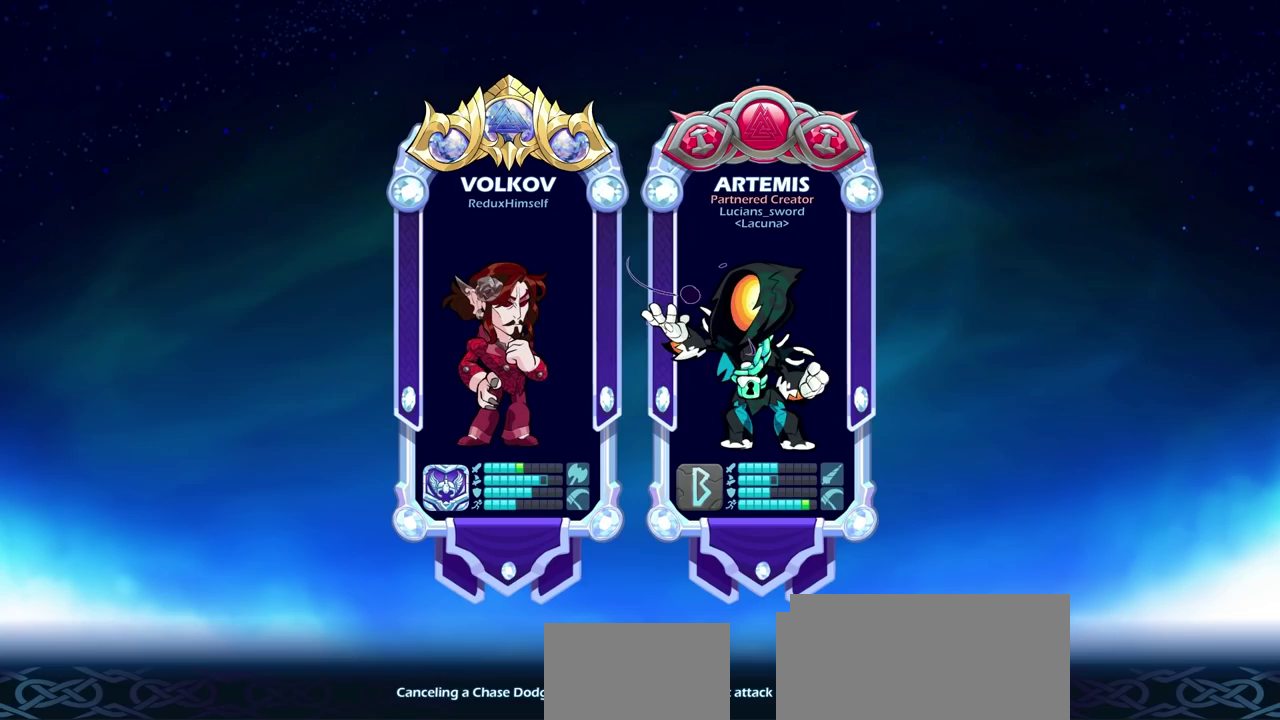
{"dt_ms": 500, "buttons": [], "left_stick": "center", "right_stick": "center", "events": [[100, "SQUARE", "up"], [233, "left_stick", "center"]]}